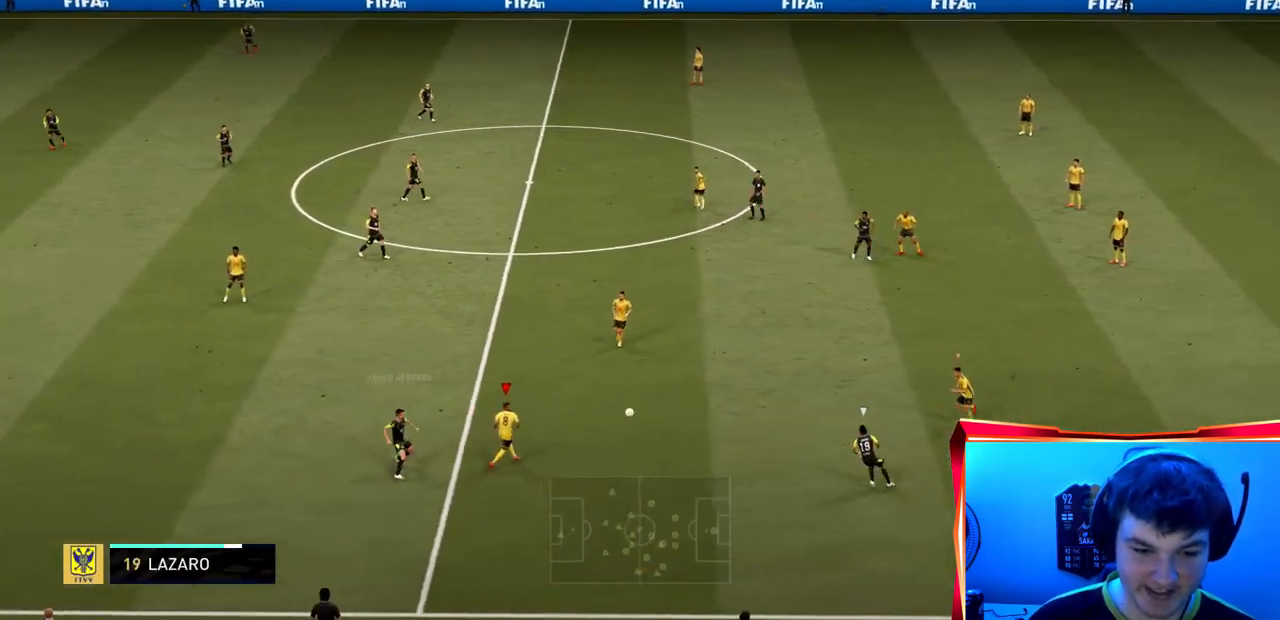
Gameplay with a controller (PlayStation layout); each line is a JSON object with the inputs held at the frame after it. "events" lists button and stick changes between this image and that frame as [ms after this image, input, new state], when the widget could be followed in between. Not read: L3 R3.
{"buttons": ["CROSS", "L2", "R2"], "left_stick": "left", "right_stick": "center", "events": [[67, "right_stick", "right"], [133, "left_stick", "down"], [200, "right_stick", "center"], [233, "left_stick", "down-left"], [334, "left_stick", "left"], [400, "CROSS", "down"]]}
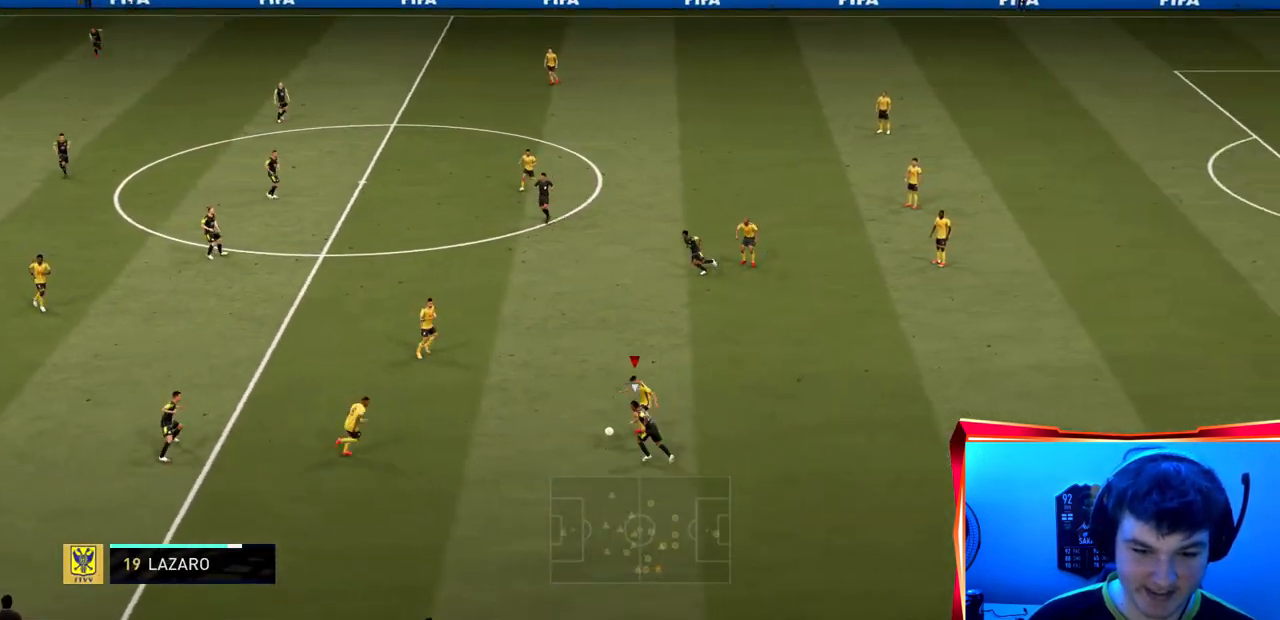
{"buttons": [], "left_stick": "up-left", "right_stick": "center", "events": [[34, "CROSS", "up"], [67, "L2", "up"], [67, "left_stick", "up-left"], [467, "R2", "up"]]}
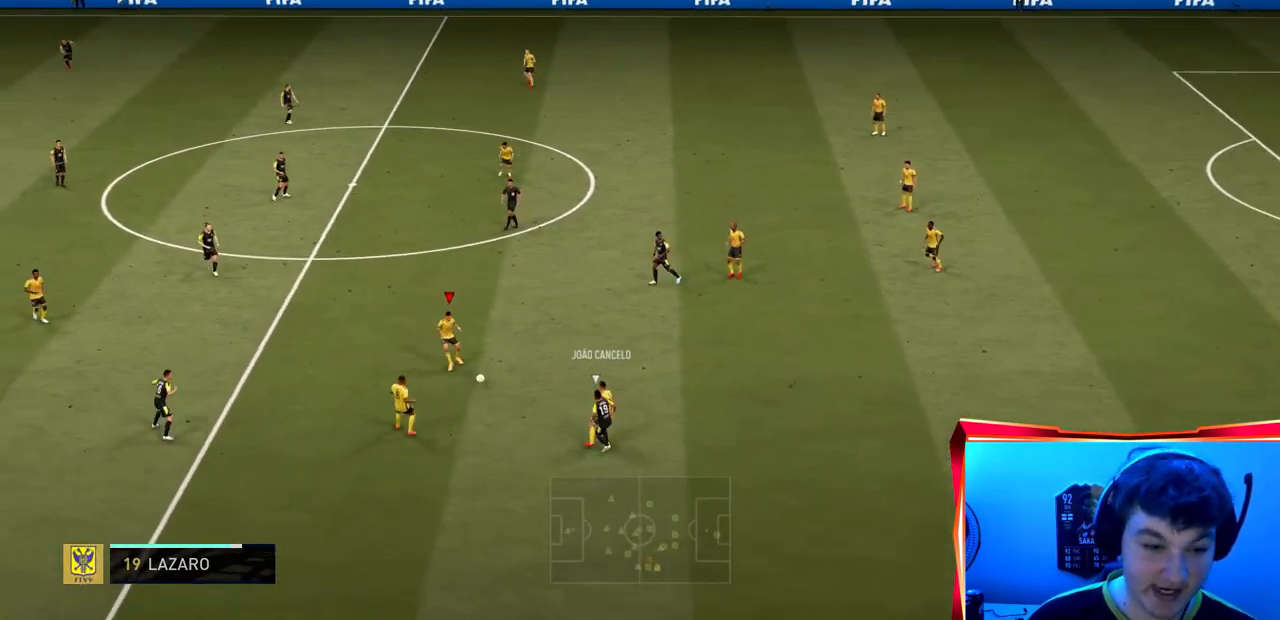
{"buttons": ["CROSS"], "left_stick": "up-left", "right_stick": "center", "events": [[467, "CROSS", "down"]]}
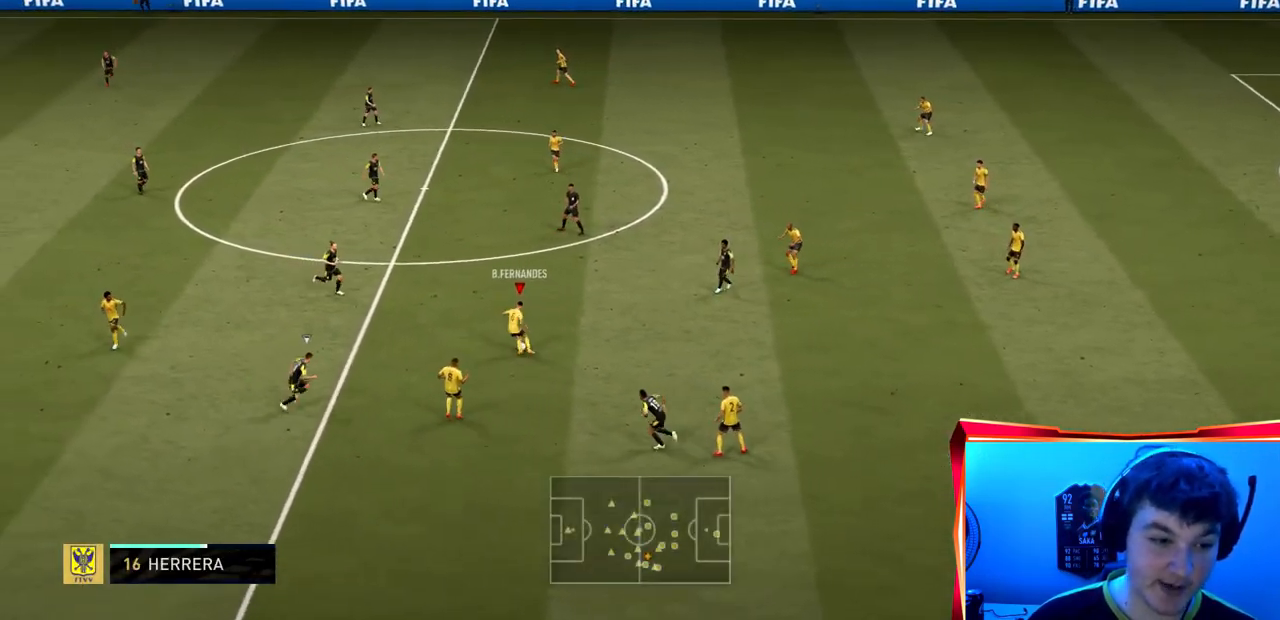
{"buttons": ["R2"], "left_stick": "left", "right_stick": "center", "events": [[67, "R2", "down"], [67, "left_stick", "left"], [134, "CROSS", "up"]]}
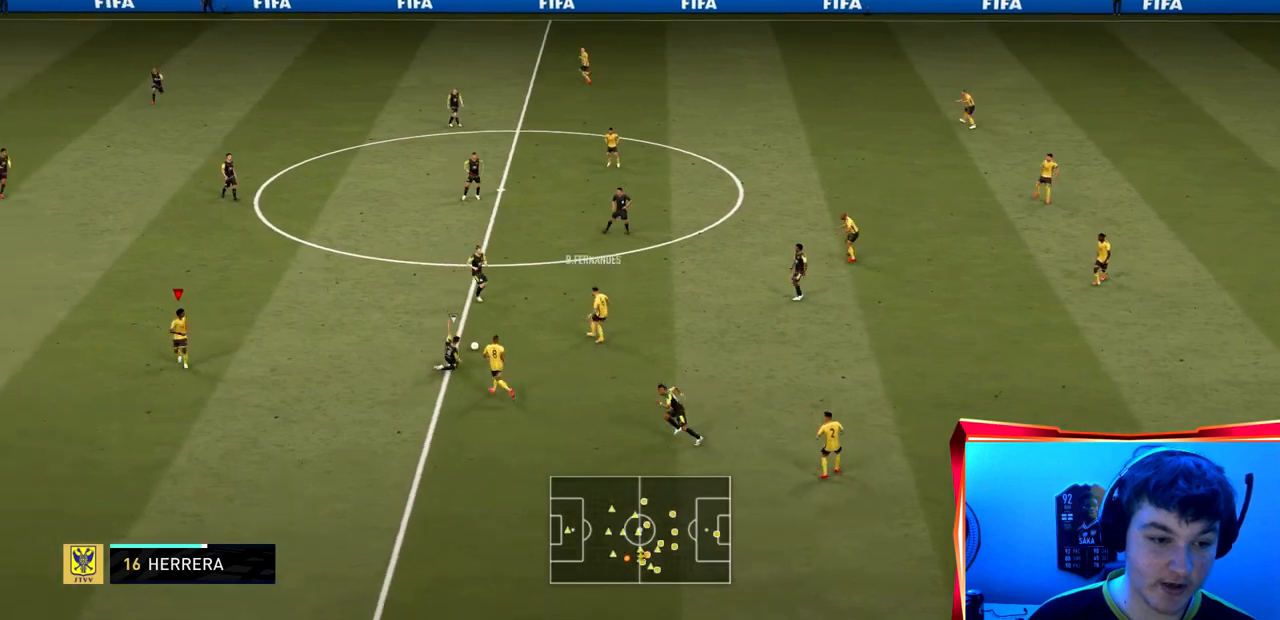
{"buttons": [], "left_stick": "up", "right_stick": "center", "events": [[100, "left_stick", "center"], [367, "R2", "up"], [400, "left_stick", "up"]]}
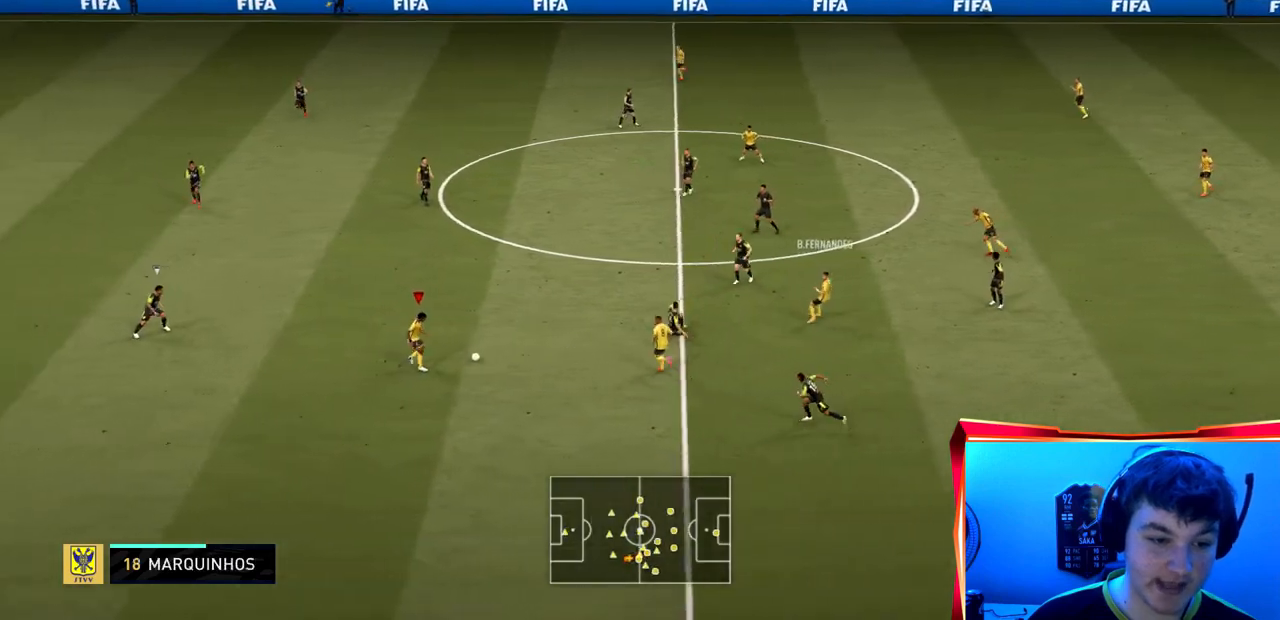
{"buttons": [], "left_stick": "up", "right_stick": "center", "events": []}
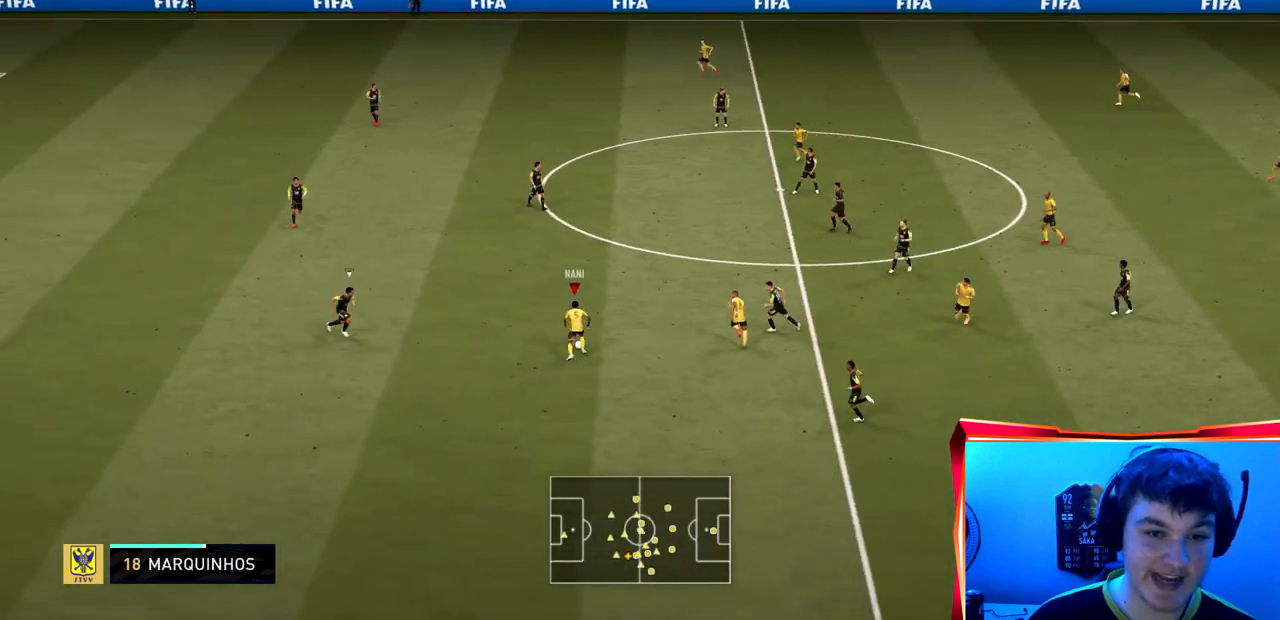
{"buttons": [], "left_stick": "down", "right_stick": "center", "events": [[133, "left_stick", "center"], [200, "left_stick", "down"], [400, "left_stick", "center"], [500, "left_stick", "down"]]}
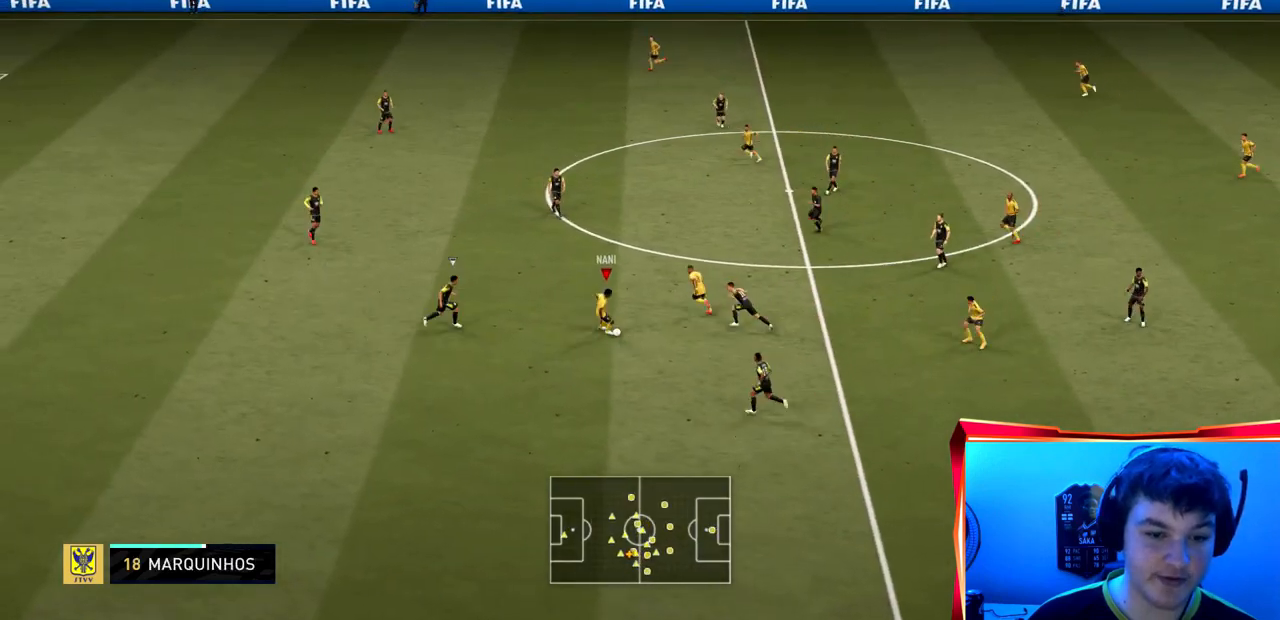
{"buttons": ["R2"], "left_stick": "down-right", "right_stick": "center", "events": [[401, "R2", "down"], [468, "left_stick", "down-right"]]}
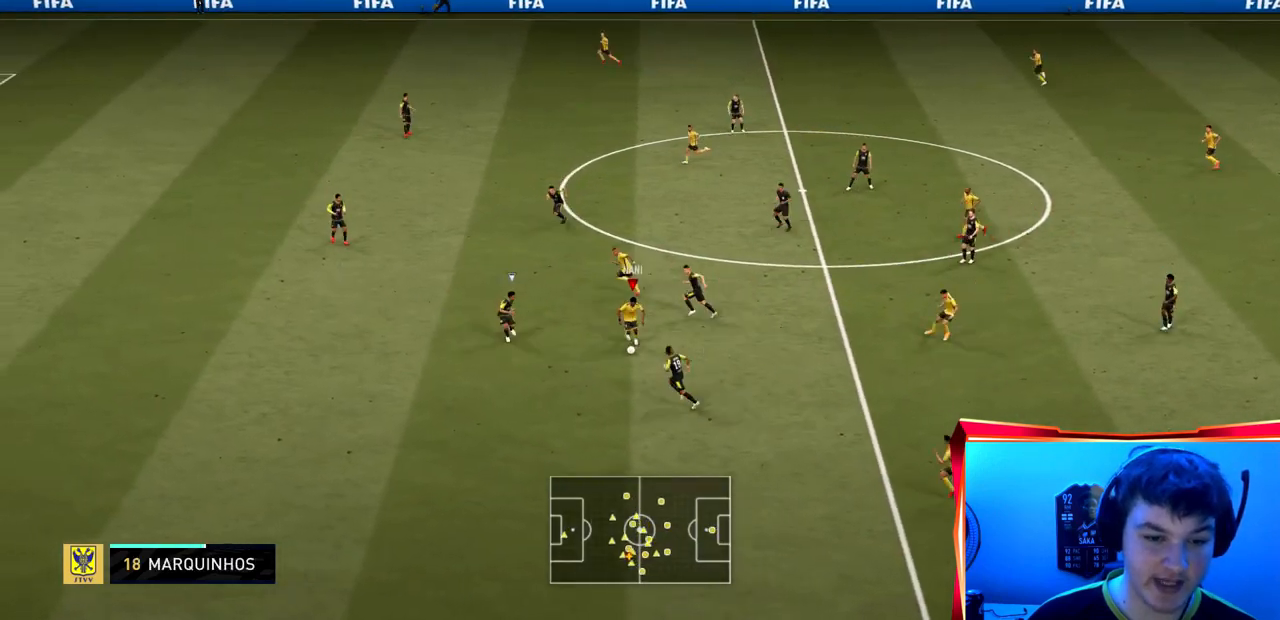
{"buttons": [], "left_stick": "down-right", "right_stick": "center", "events": [[67, "R2", "up"]]}
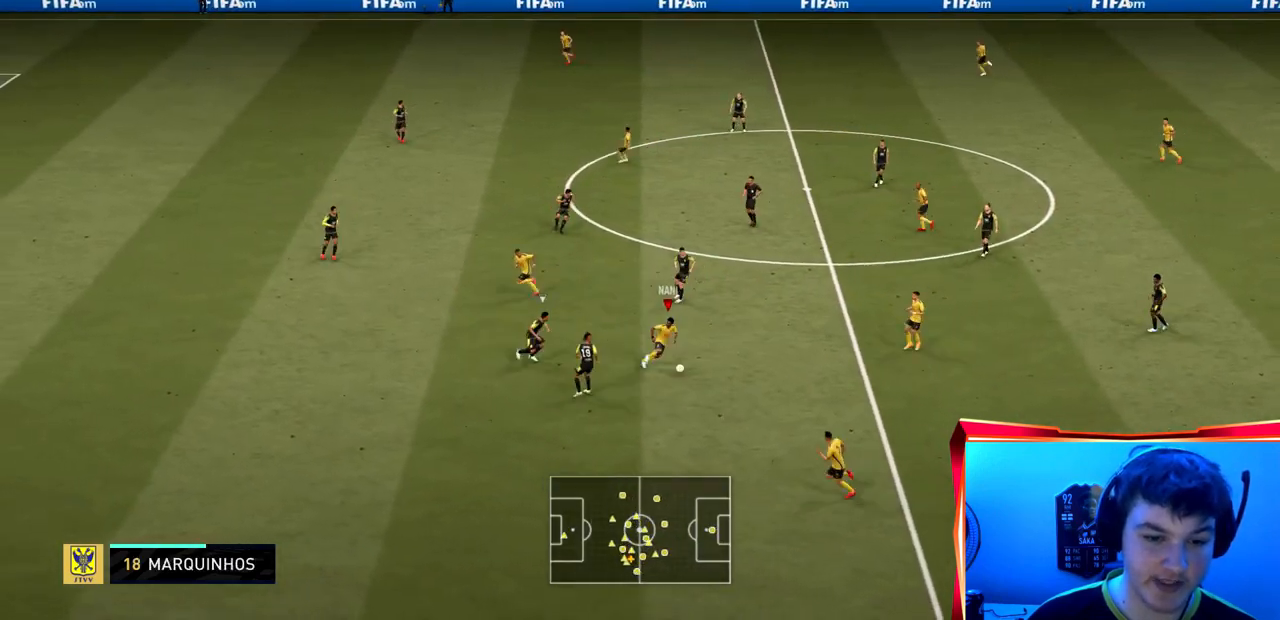
{"buttons": ["CROSS"], "left_stick": "down", "right_stick": "center", "events": [[234, "left_stick", "down"], [501, "CROSS", "down"]]}
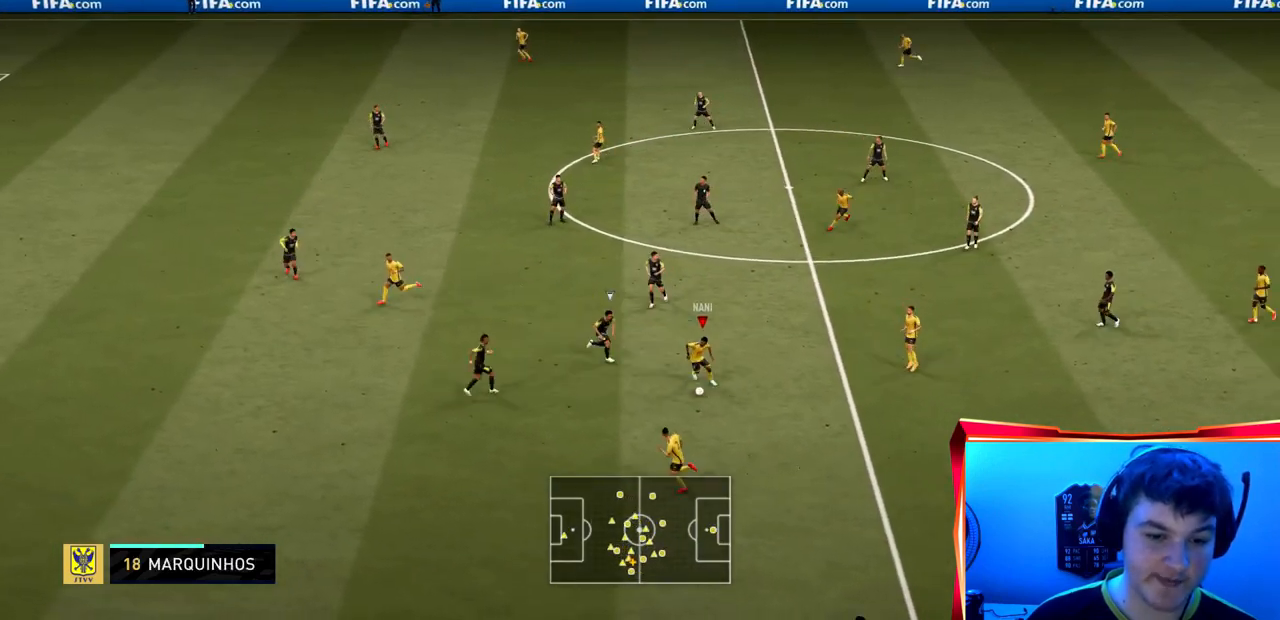
{"buttons": ["R2"], "left_stick": "down-left", "right_stick": "center", "events": [[167, "CROSS", "up"], [167, "R2", "down"], [300, "left_stick", "down-left"]]}
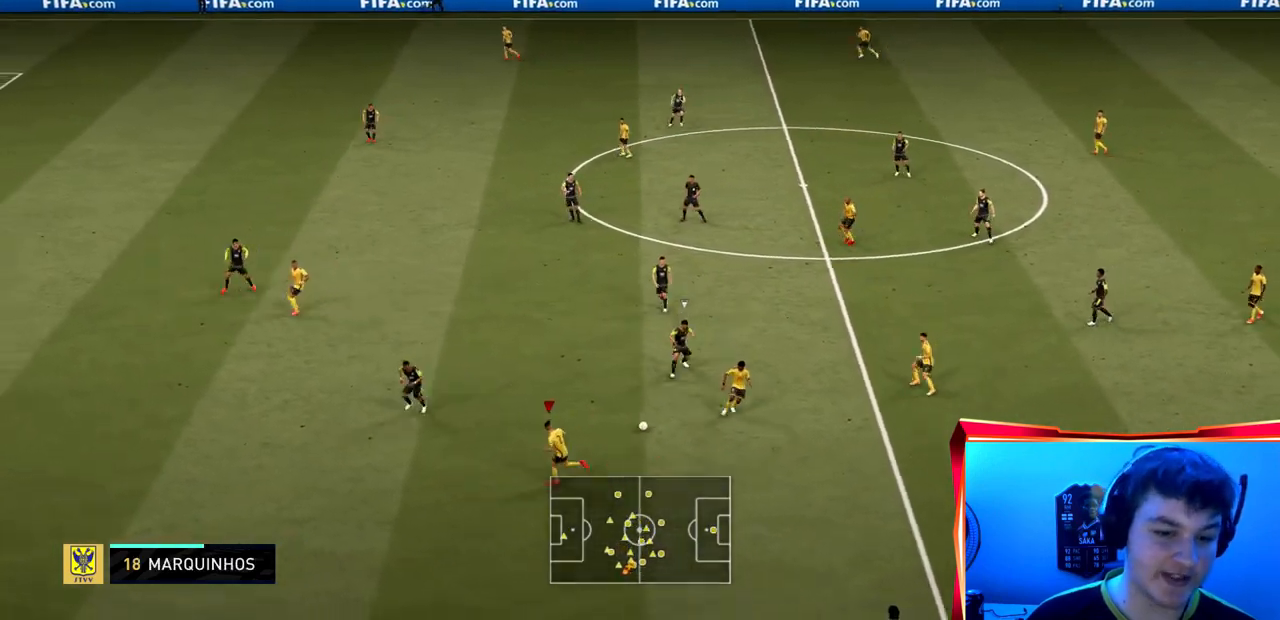
{"buttons": [], "left_stick": "down-right", "right_stick": "center", "events": [[134, "left_stick", "down-right"], [201, "R2", "up"]]}
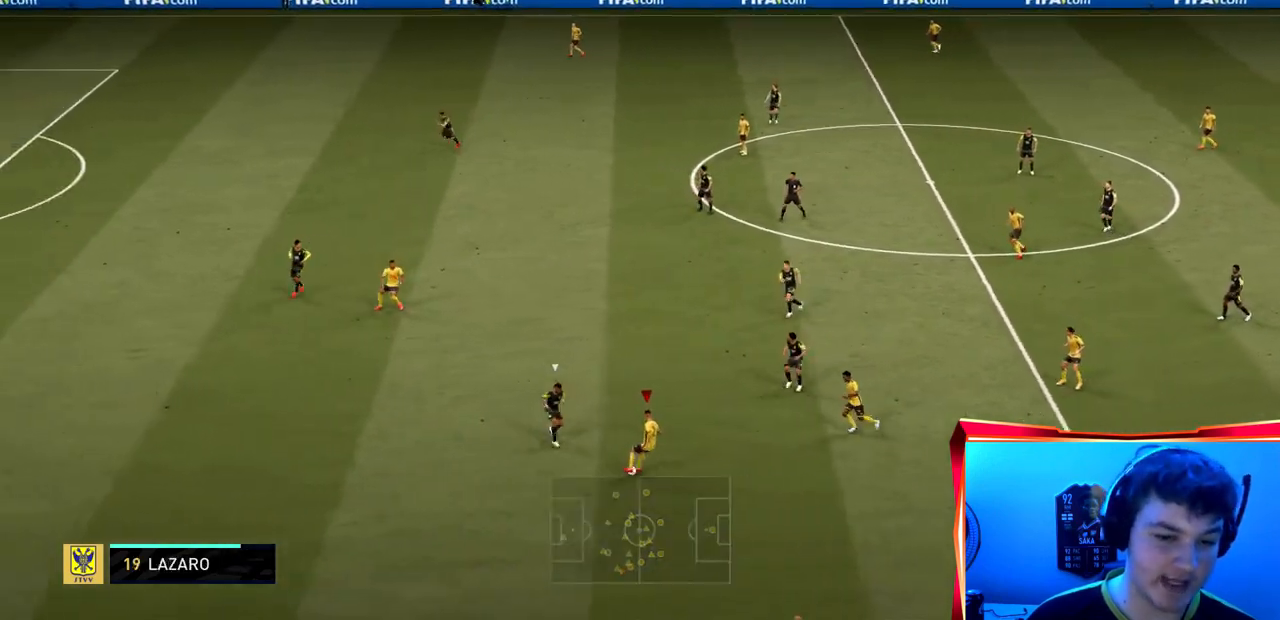
{"buttons": [], "left_stick": "right", "right_stick": "center", "events": [[334, "right_stick", "left"], [400, "right_stick", "center"], [467, "left_stick", "right"]]}
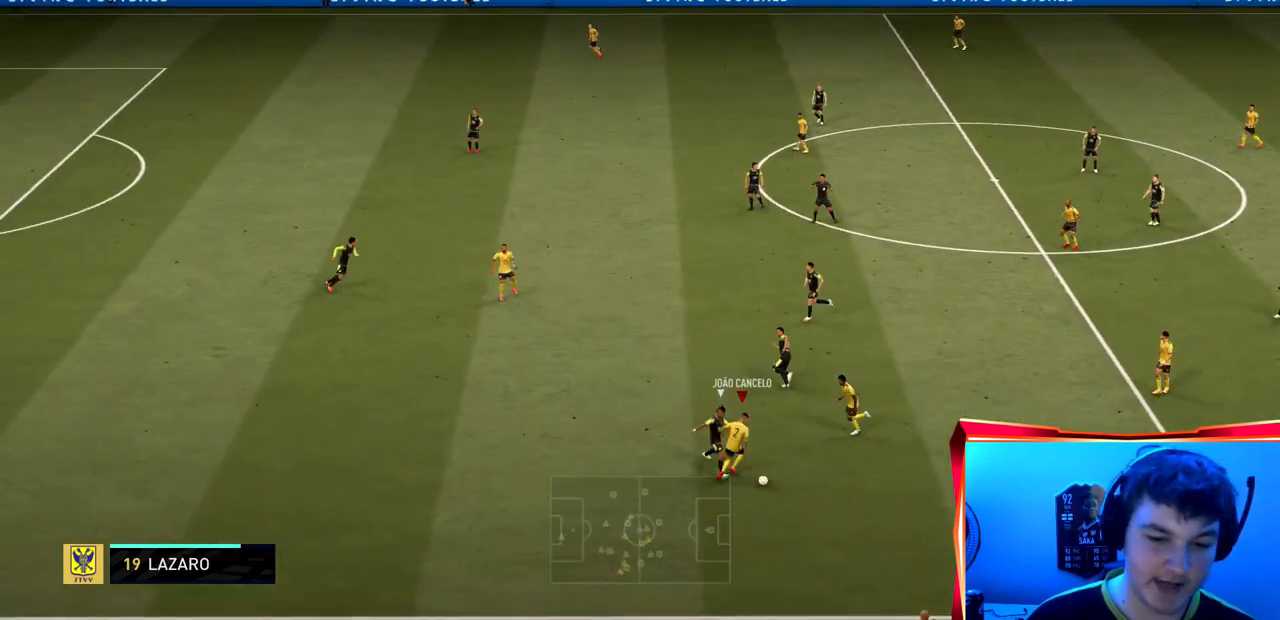
{"buttons": ["R2"], "left_stick": "up-right", "right_stick": "center", "events": [[34, "CROSS", "down"], [67, "R2", "down"], [167, "CROSS", "up"], [334, "left_stick", "up-right"]]}
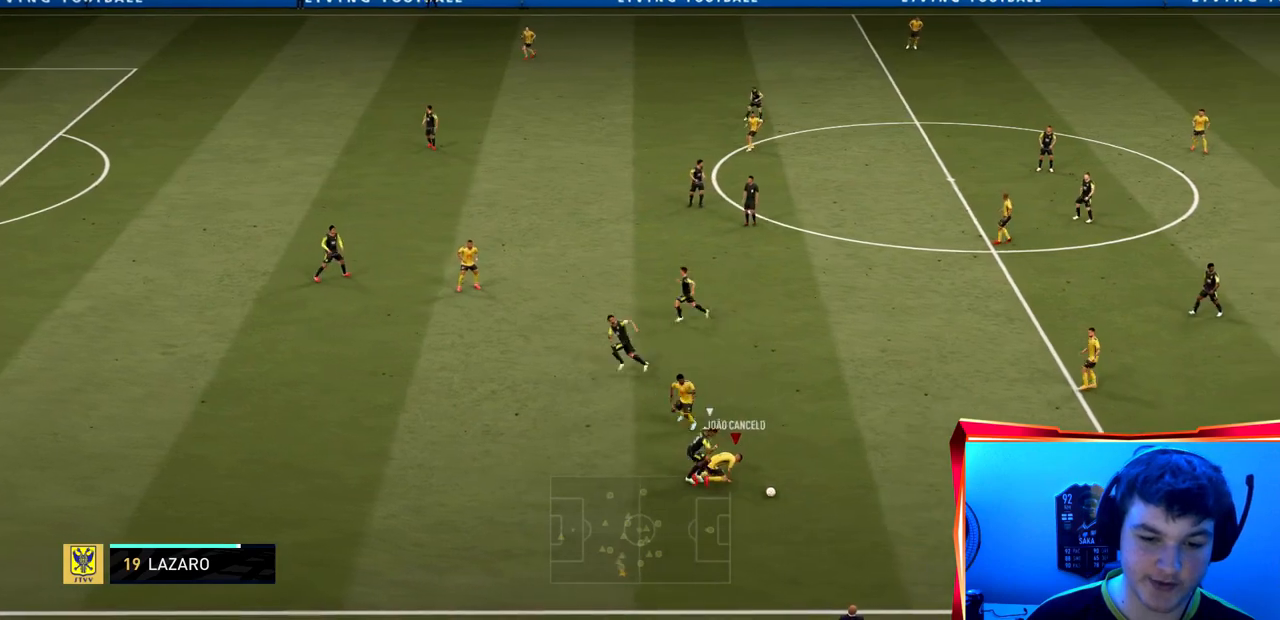
{"buttons": ["R2"], "left_stick": "right", "right_stick": "center", "events": [[100, "left_stick", "up"], [334, "left_stick", "up-right"], [434, "left_stick", "right"]]}
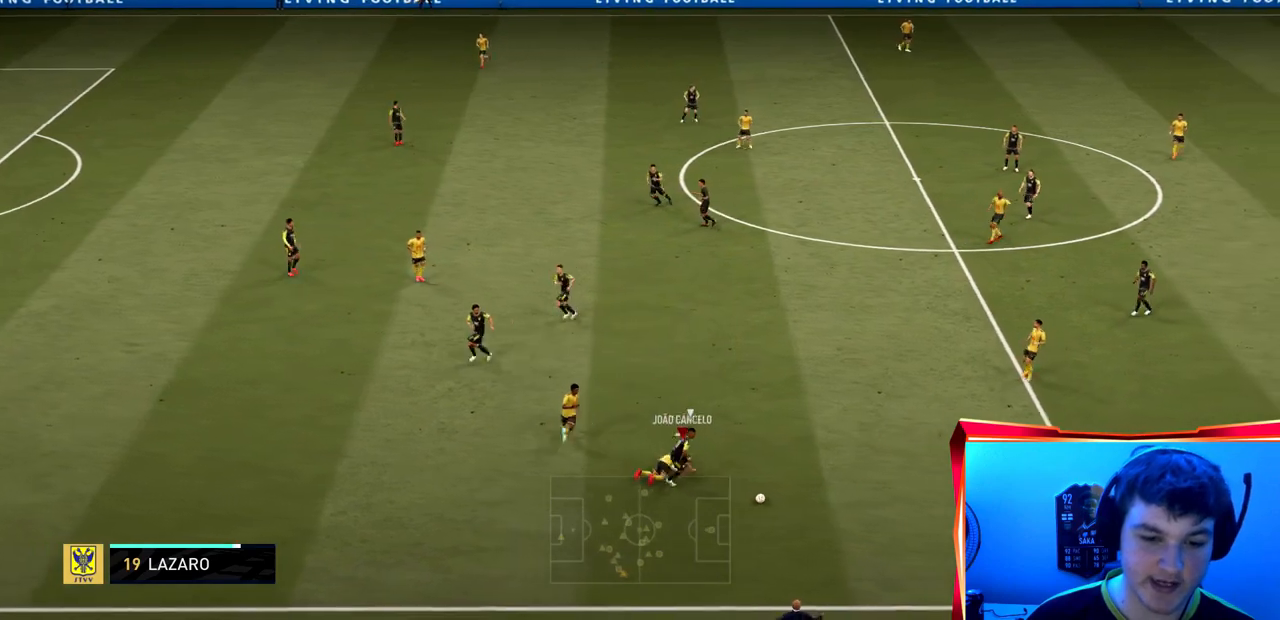
{"buttons": [], "left_stick": "right", "right_stick": "center", "events": [[67, "R2", "up"]]}
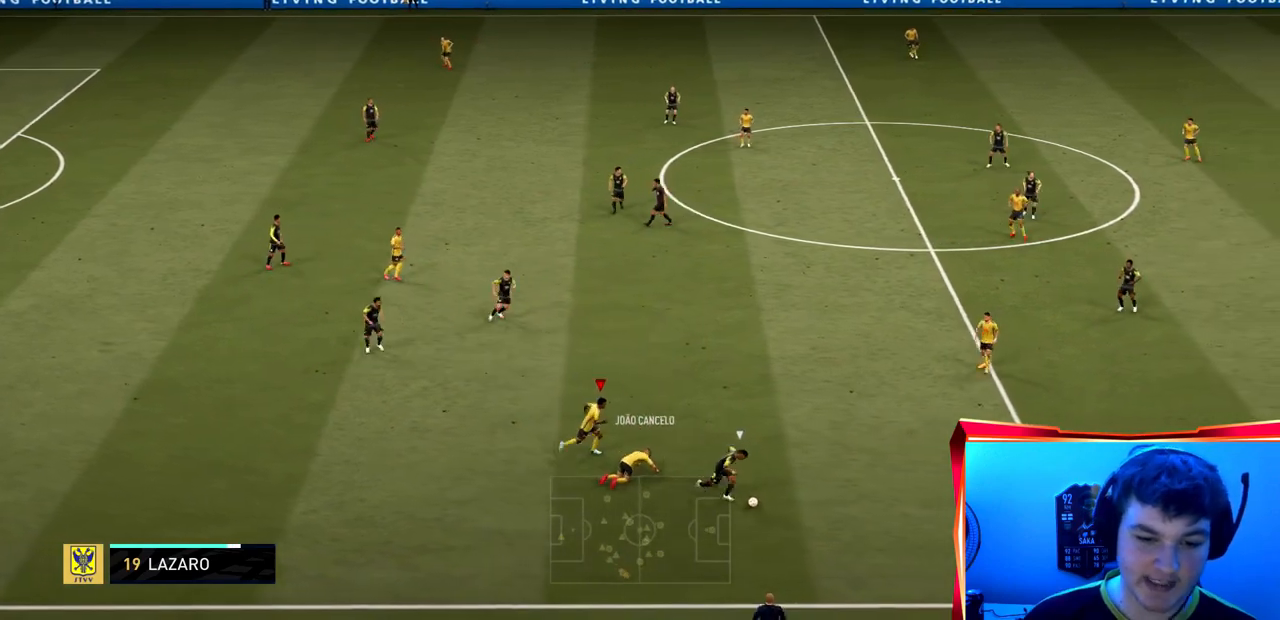
{"buttons": ["R2"], "left_stick": "down-right", "right_stick": "center", "events": [[300, "left_stick", "down-right"], [334, "R2", "down"]]}
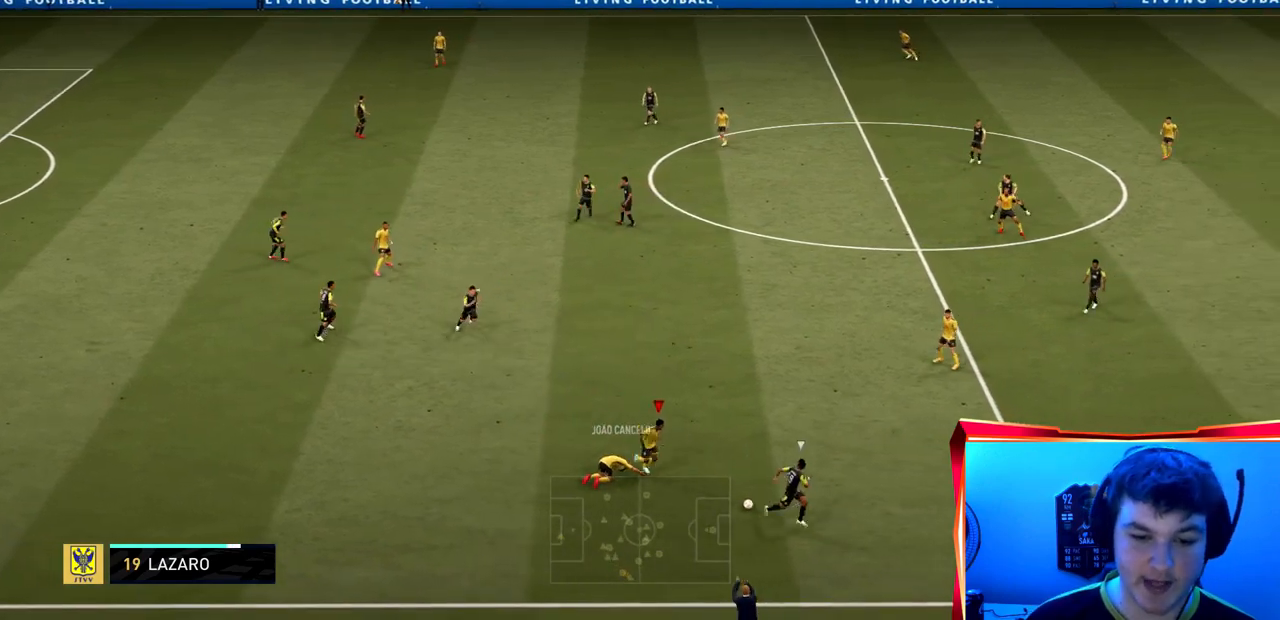
{"buttons": [], "left_stick": "center", "right_stick": "center", "events": [[334, "left_stick", "center"], [367, "R2", "up"]]}
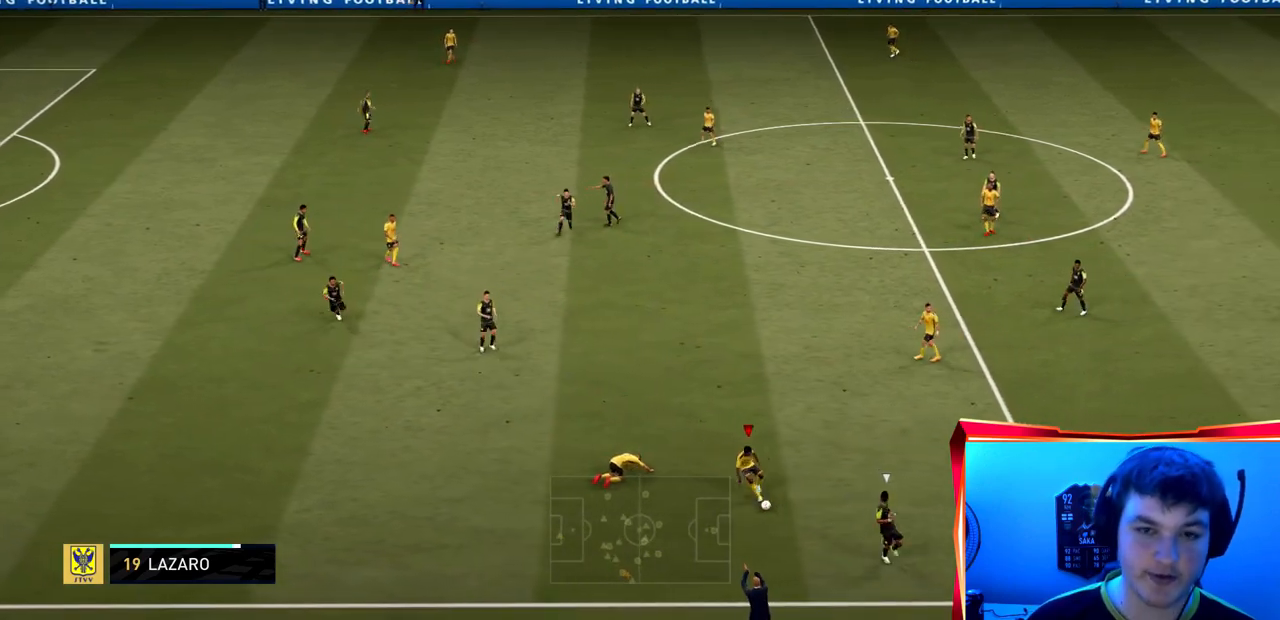
{"buttons": [], "left_stick": "center", "right_stick": "center", "events": []}
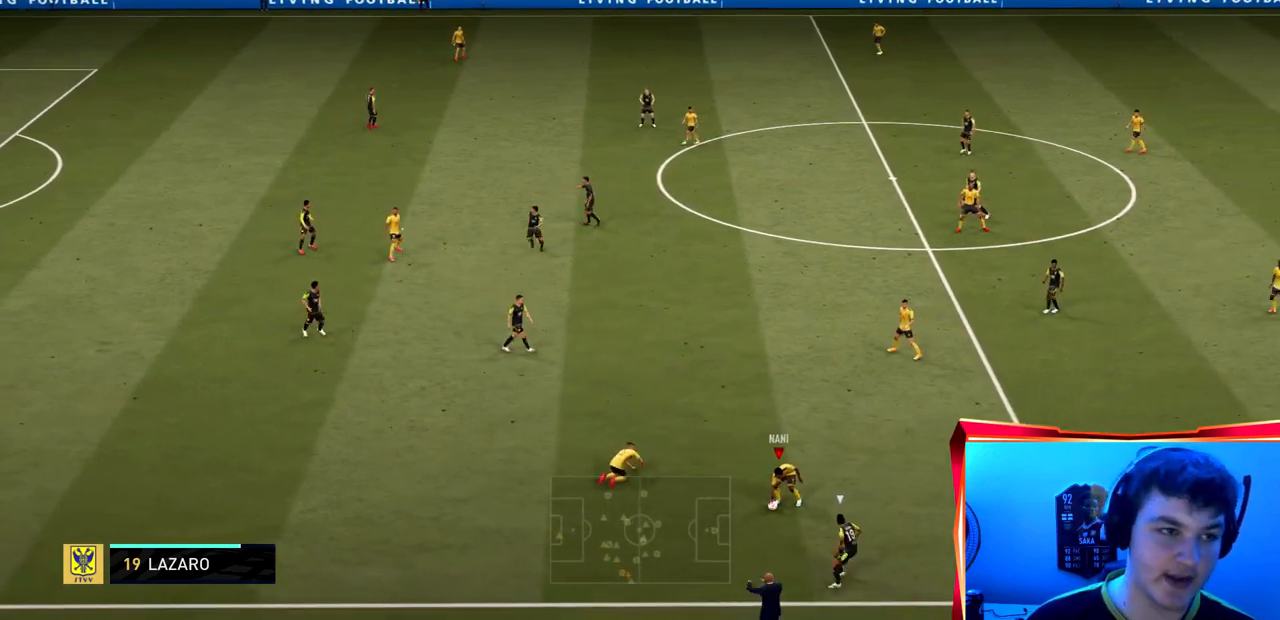
{"buttons": [], "left_stick": "center", "right_stick": "center", "events": []}
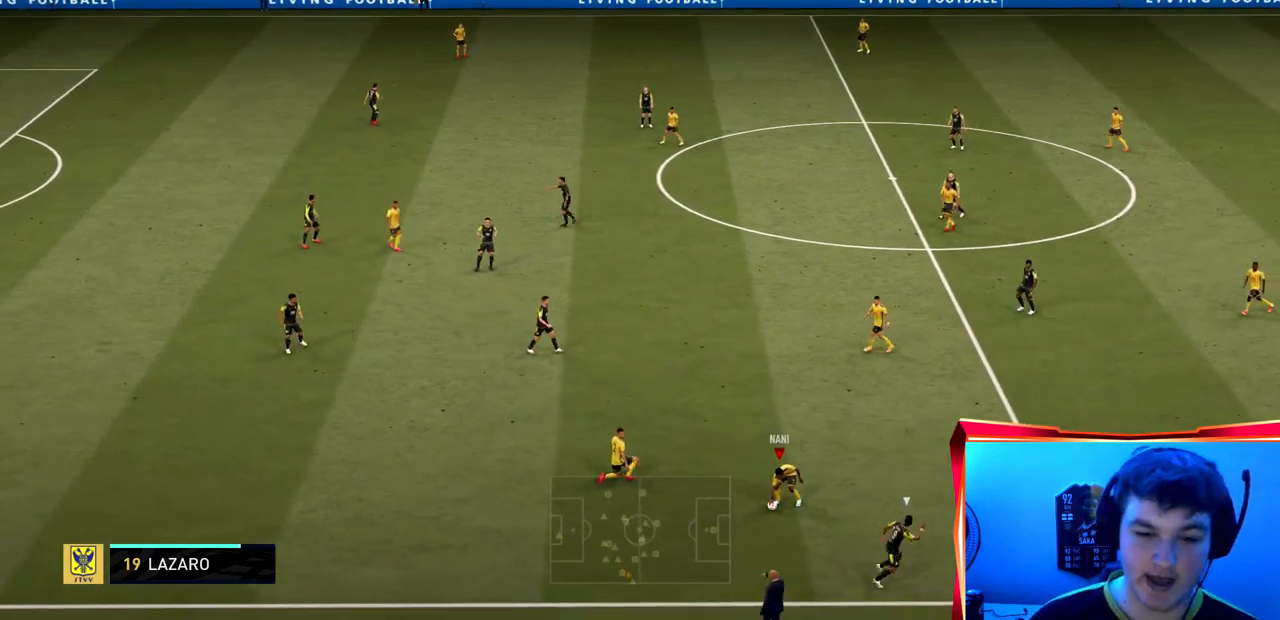
{"buttons": ["R2"], "left_stick": "up", "right_stick": "center", "events": [[33, "left_stick", "up"], [66, "CROSS", "down"], [200, "CROSS", "up"], [367, "R2", "down"]]}
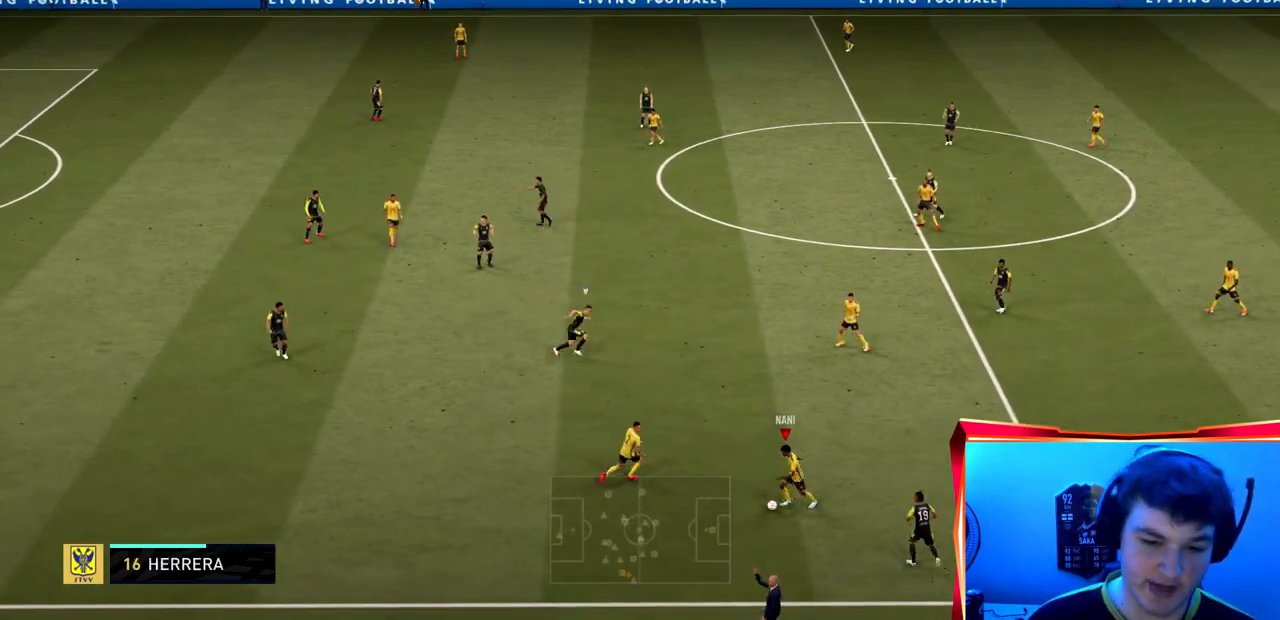
{"buttons": [], "left_stick": "down", "right_stick": "center", "events": [[367, "left_stick", "center"], [434, "left_stick", "down"], [467, "R2", "up"]]}
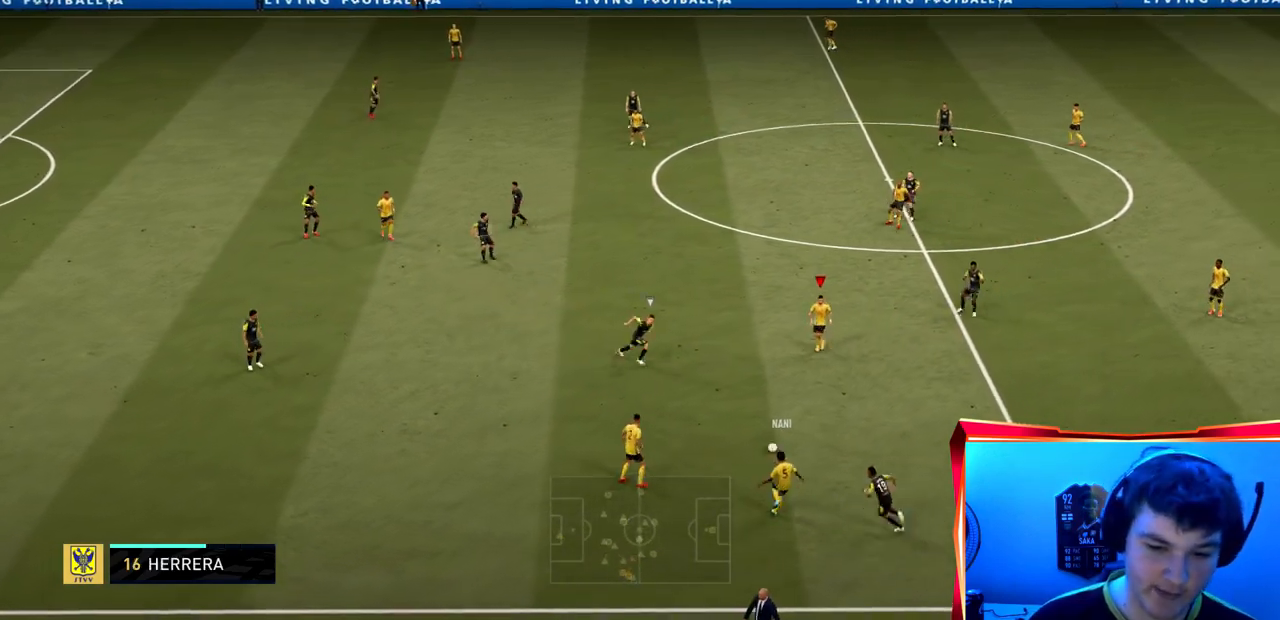
{"buttons": ["R2"], "left_stick": "down", "right_stick": "center", "events": [[201, "CROSS", "down"], [334, "CROSS", "up"], [401, "R2", "down"]]}
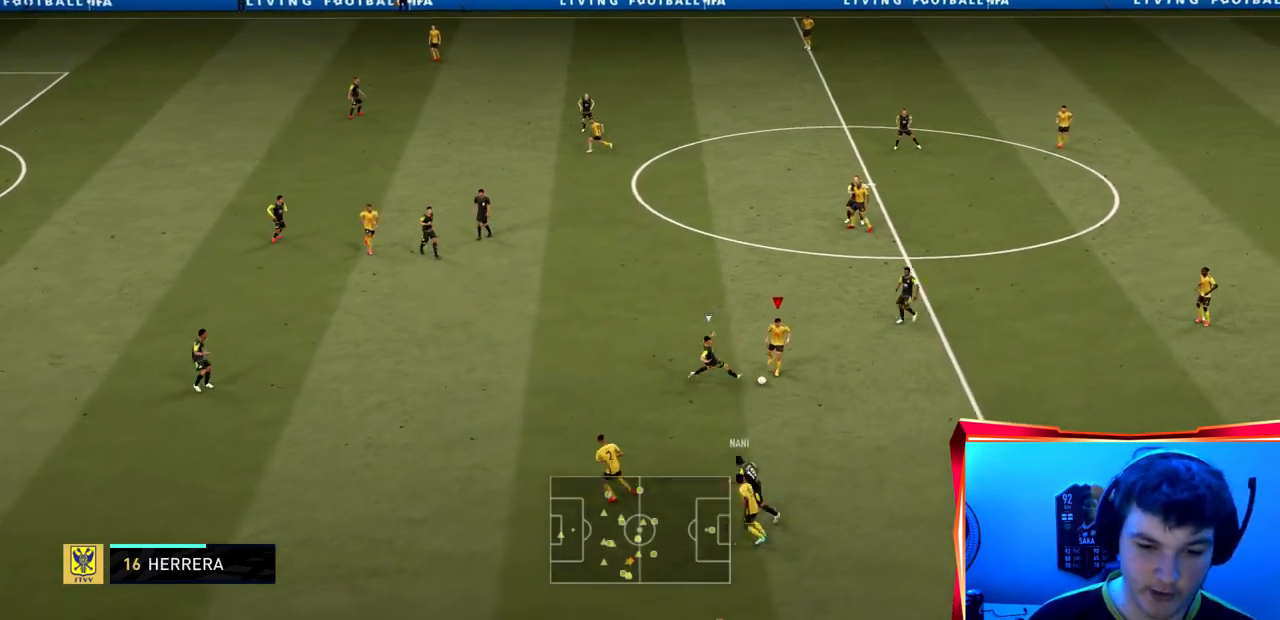
{"buttons": [], "left_stick": "up-right", "right_stick": "center", "events": [[67, "left_stick", "left"], [133, "left_stick", "up-left"], [167, "R2", "up"], [334, "left_stick", "up"], [501, "left_stick", "up-right"]]}